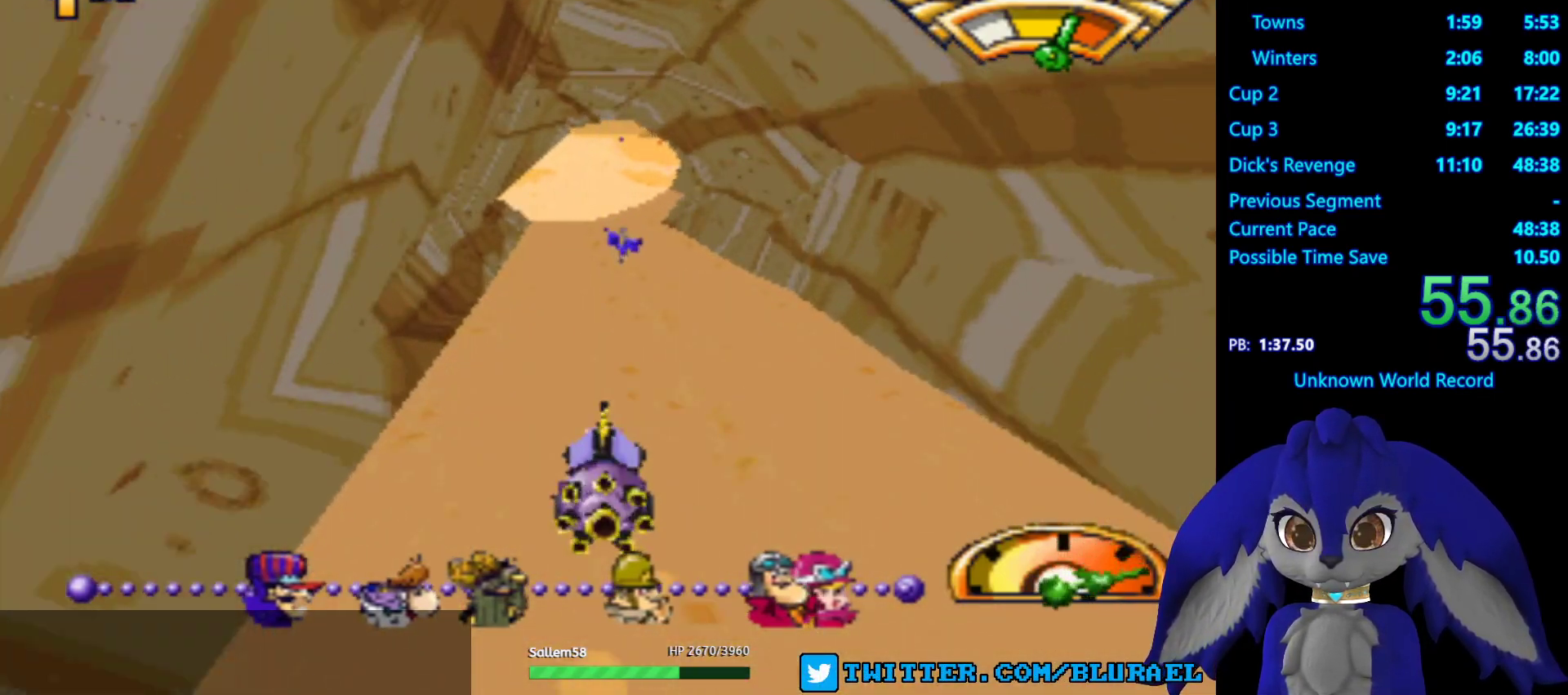
Gameplay with a controller (PlayStation layout); each line is a JSON object with the inputs held at the frame after it. "events" lists button and stick changes between this image and that frame as [ms after this image, input, new state], when the widget could be followed in between. Not read: R3.
{"buttons": ["CROSS"], "left_stick": "center", "right_stick": "center", "events": [[67, "CROSS", "up"], [133, "L2", "up"], [200, "left_stick", "right"], [317, "CROSS", "down"], [433, "left_stick", "center"]]}
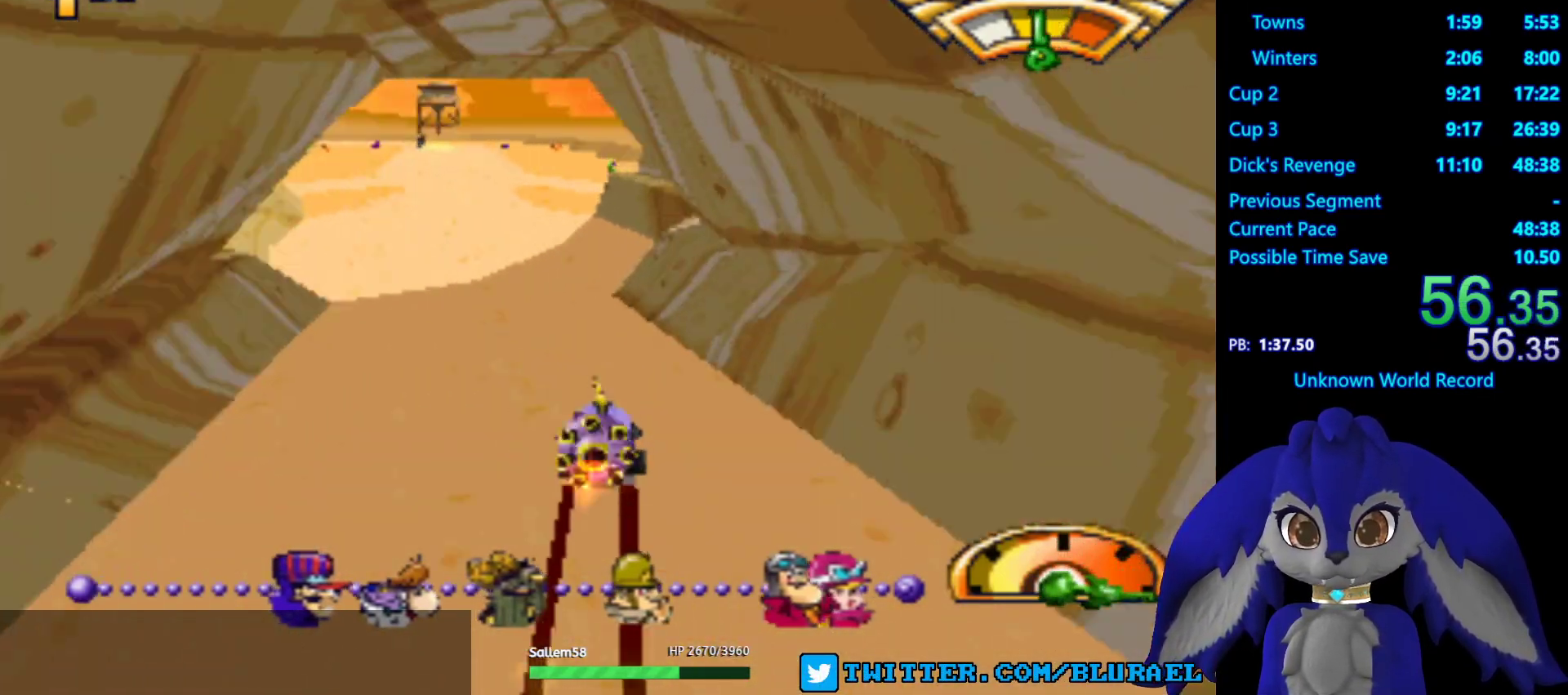
{"buttons": ["CROSS"], "left_stick": "center", "right_stick": "center", "events": [[317, "left_stick", "right"], [450, "left_stick", "center"]]}
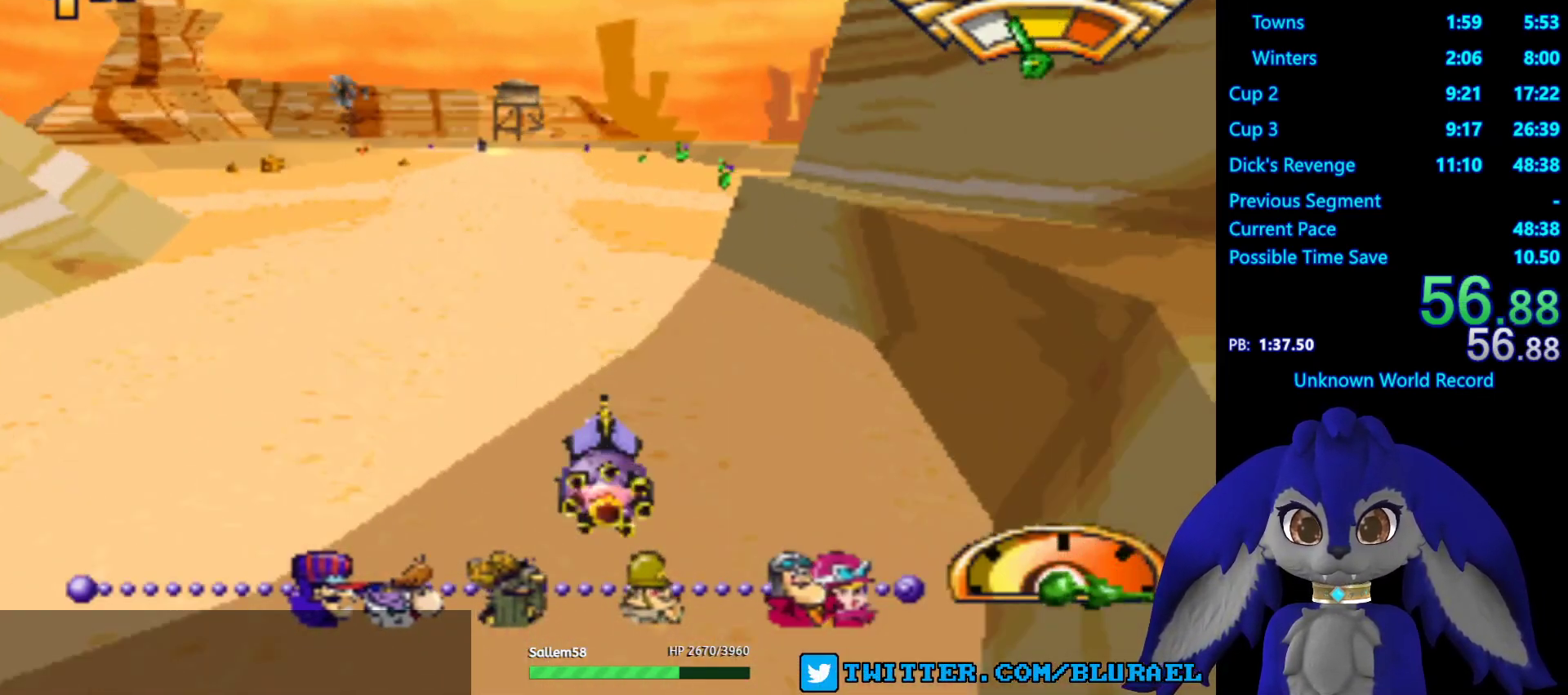
{"buttons": ["CROSS"], "left_stick": "center", "right_stick": "center", "events": [[33, "left_stick", "down-left"], [183, "left_stick", "center"]]}
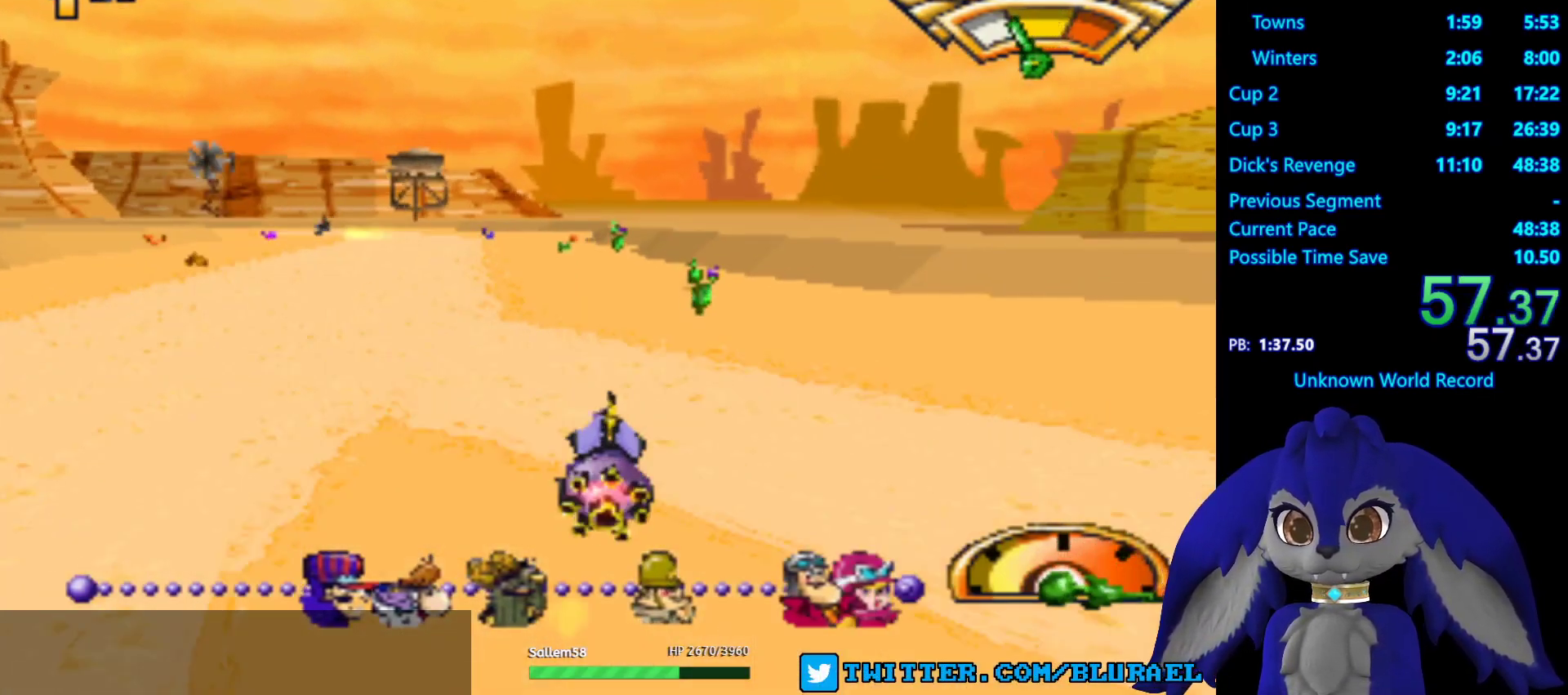
{"buttons": ["CROSS"], "left_stick": "center", "right_stick": "center", "events": [[67, "left_stick", "left"], [217, "left_stick", "center"]]}
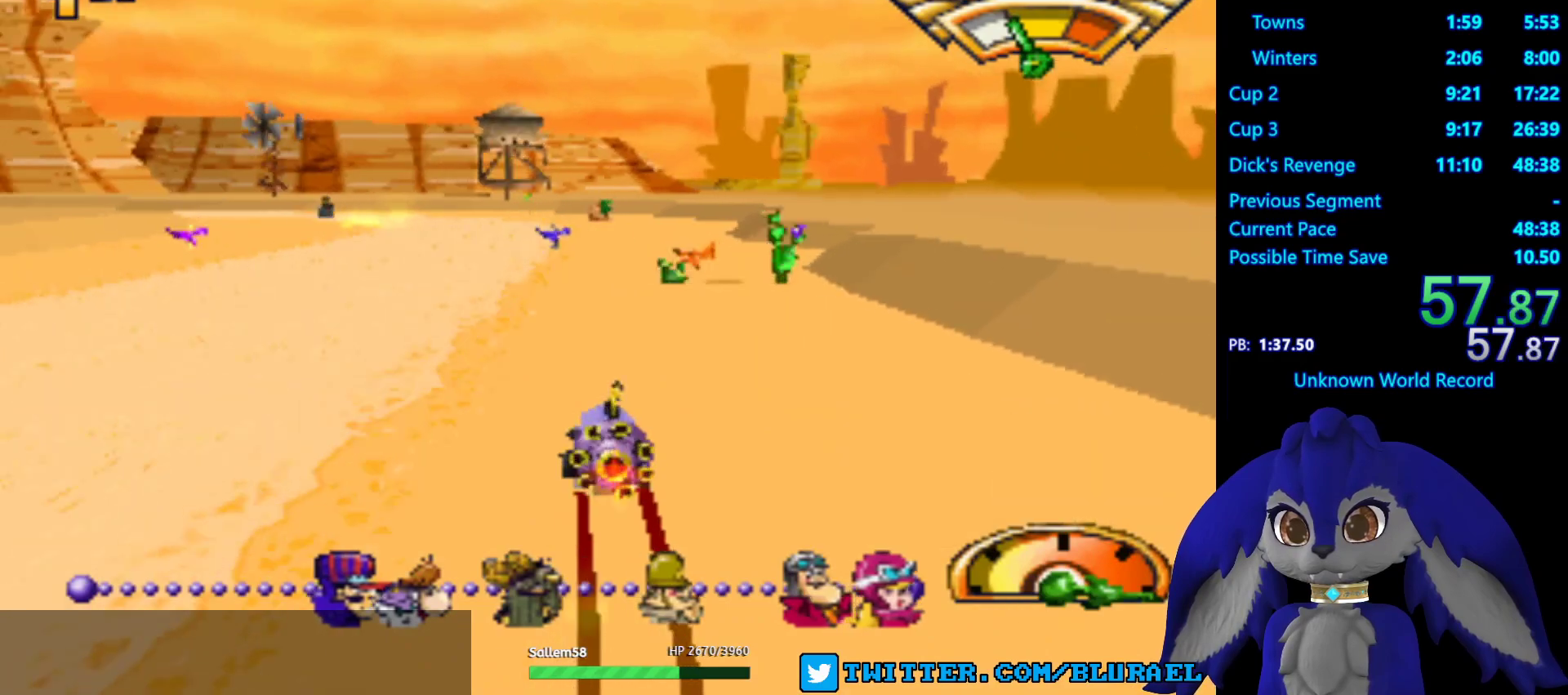
{"buttons": [], "left_stick": "left", "right_stick": "center", "events": [[67, "CROSS", "up"], [83, "left_stick", "right"], [217, "left_stick", "center"], [300, "left_stick", "left"]]}
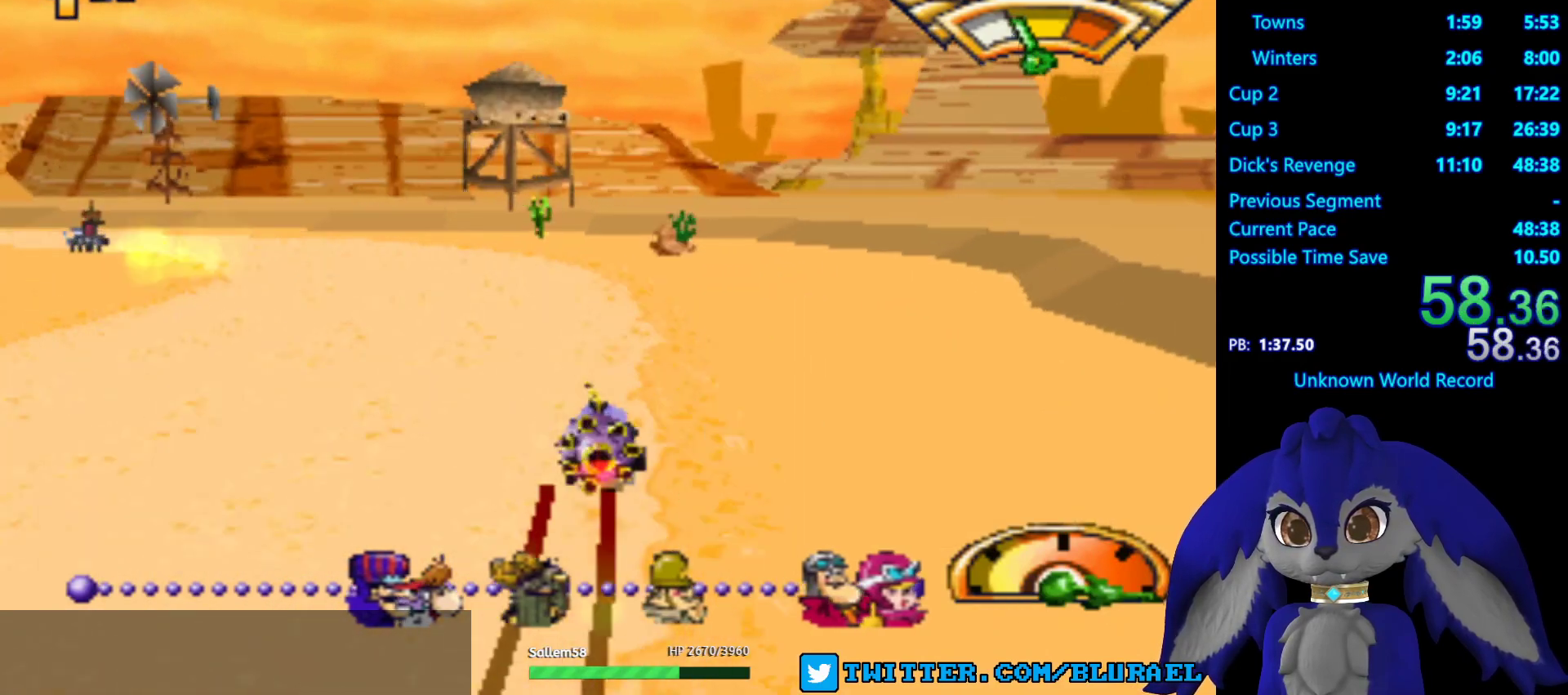
{"buttons": ["CROSS"], "left_stick": "left", "right_stick": "center", "events": [[133, "CROSS", "down"]]}
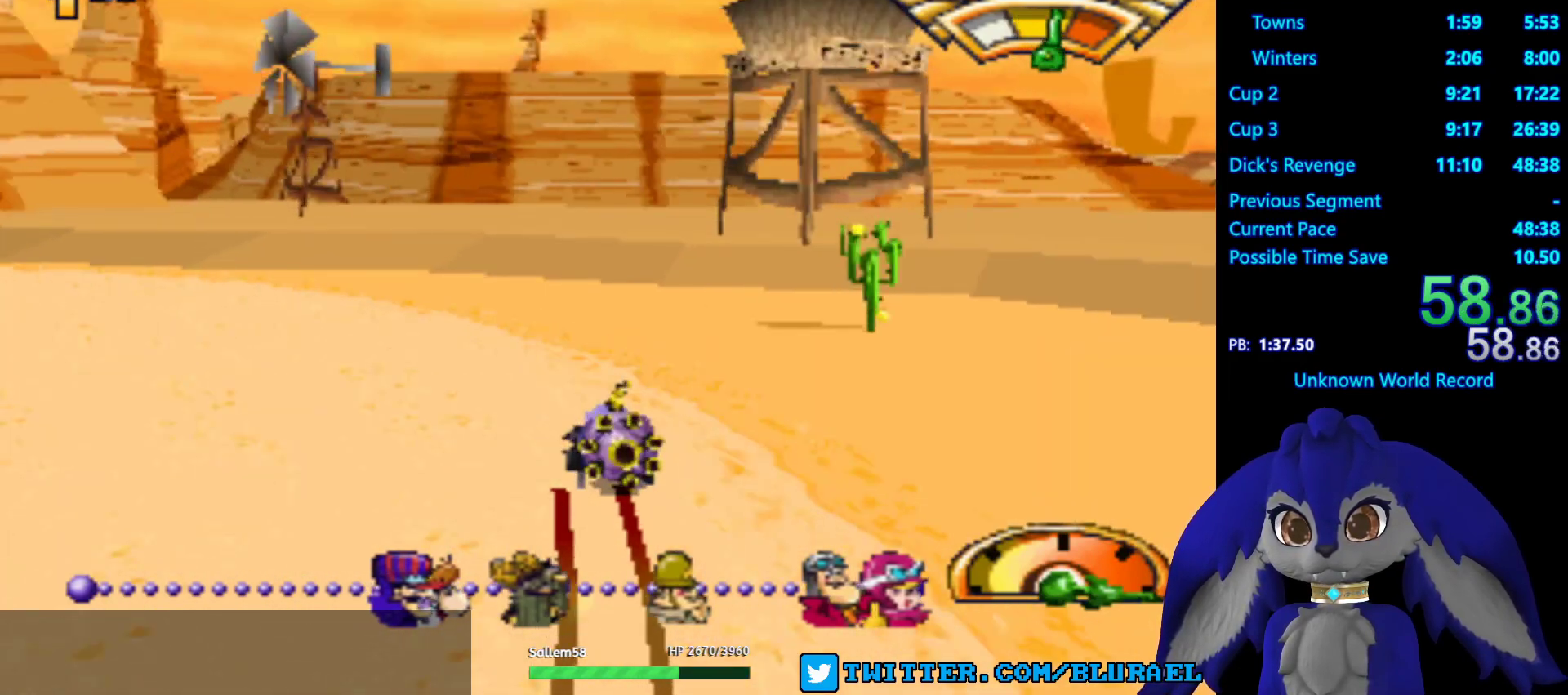
{"buttons": ["CROSS"], "left_stick": "center", "right_stick": "center", "events": [[233, "L2", "down"], [350, "L2", "up"], [450, "left_stick", "center"]]}
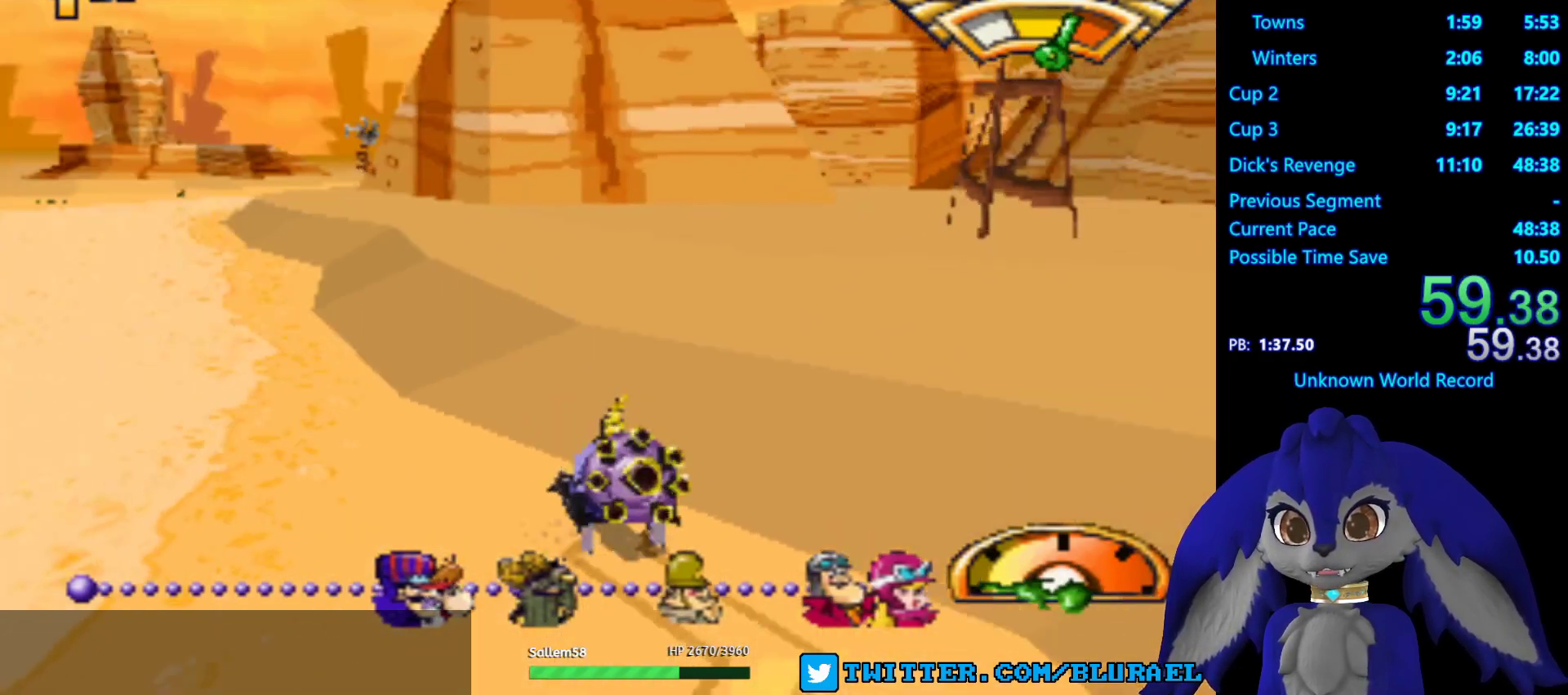
{"buttons": ["CROSS"], "left_stick": "center", "right_stick": "center", "events": [[300, "left_stick", "right"], [383, "left_stick", "center"]]}
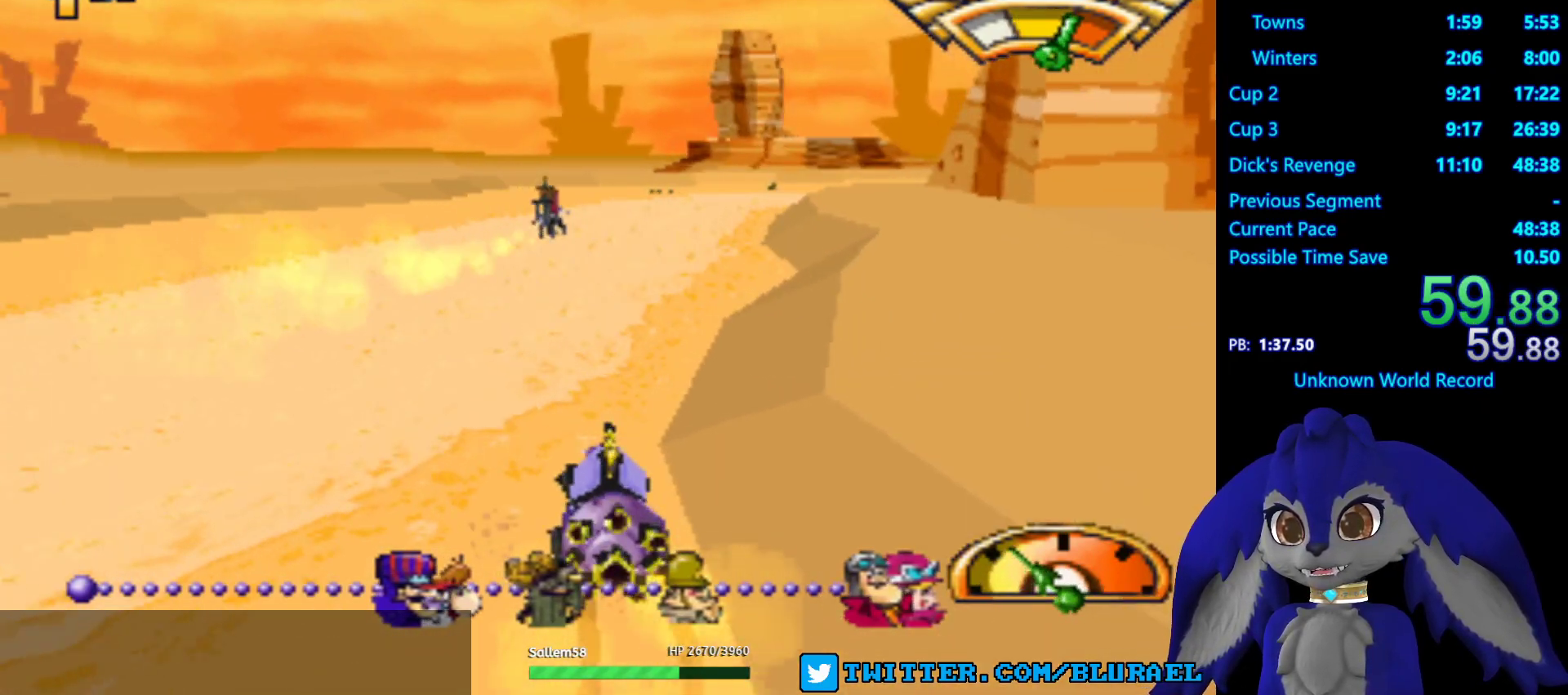
{"buttons": ["CROSS"], "left_stick": "center", "right_stick": "center", "events": []}
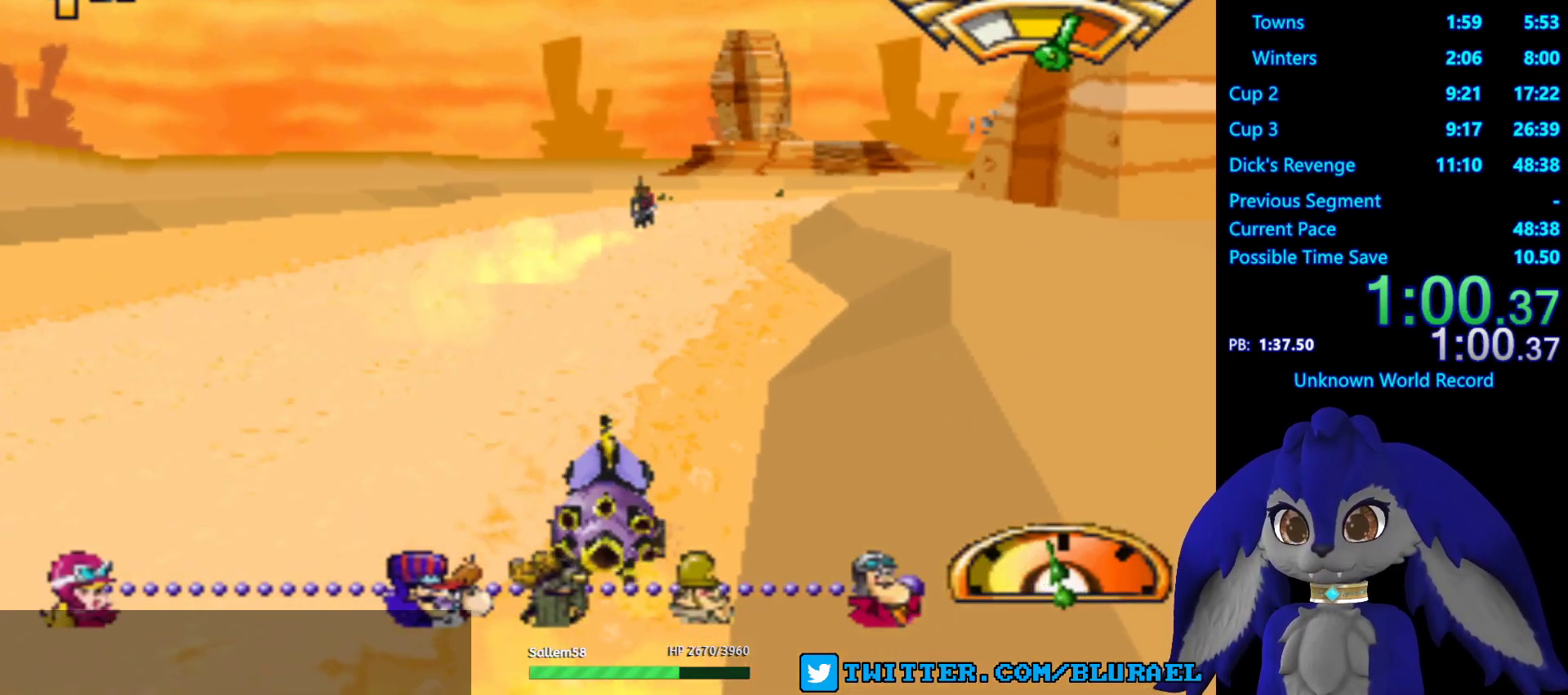
{"buttons": ["CROSS"], "left_stick": "center", "right_stick": "center", "events": []}
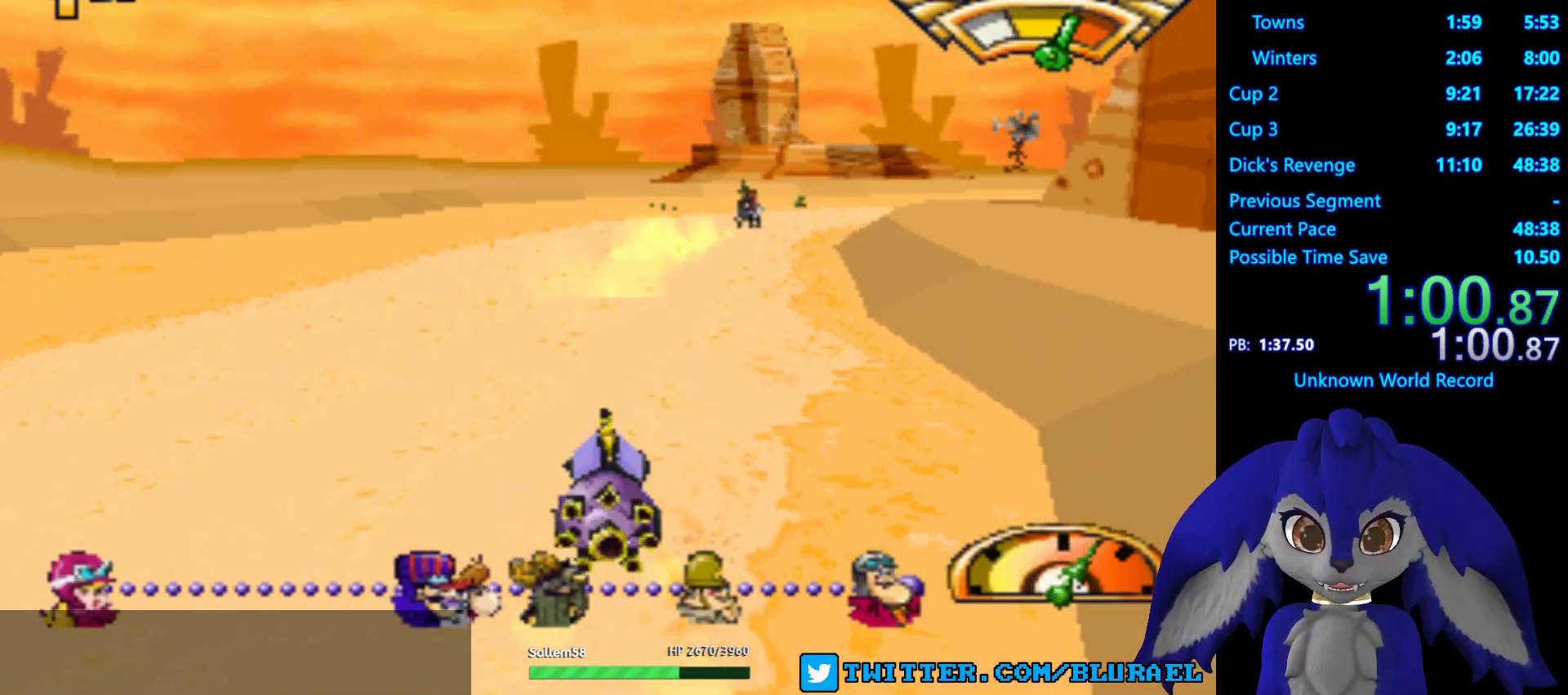
{"buttons": ["CROSS"], "left_stick": "right", "right_stick": "center", "events": [[117, "left_stick", "right"], [300, "left_stick", "center"], [467, "left_stick", "right"]]}
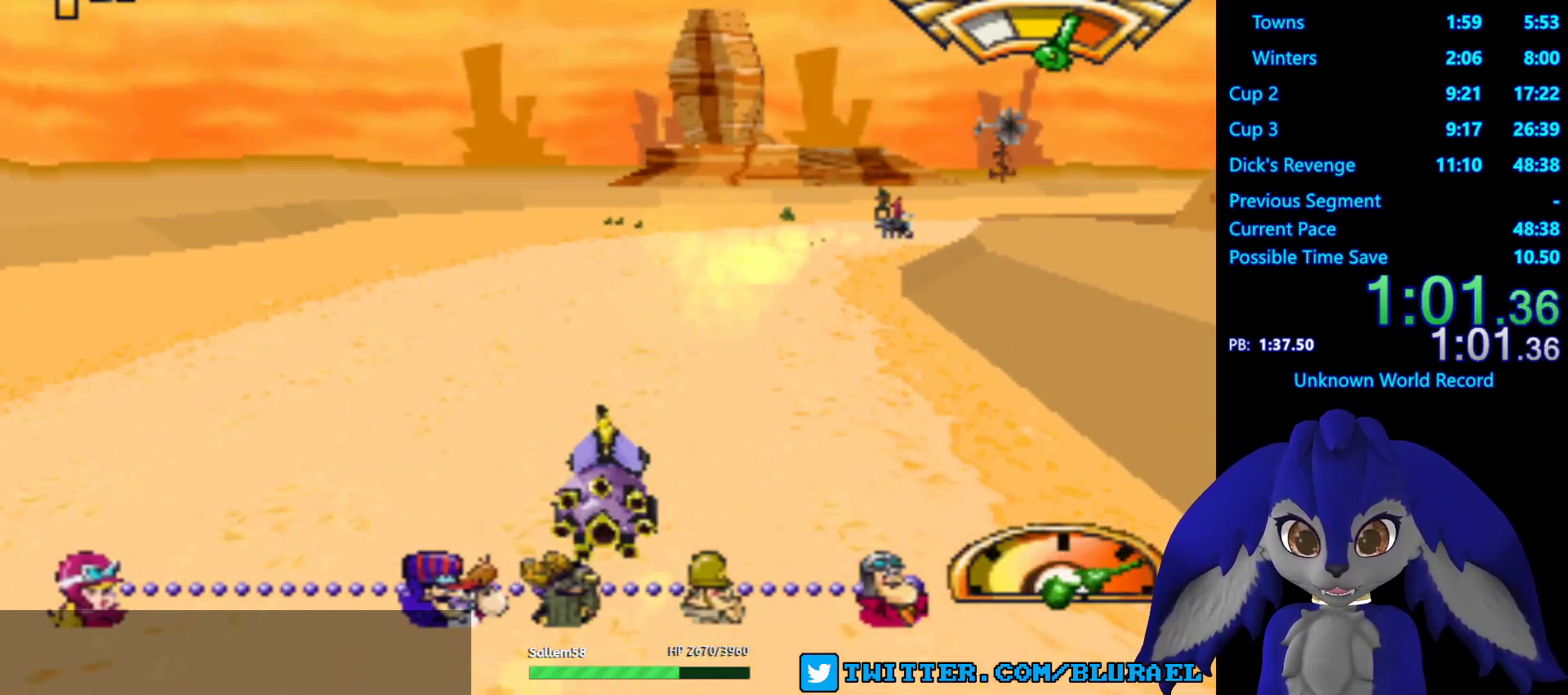
{"buttons": ["CROSS"], "left_stick": "center", "right_stick": "center", "events": [[183, "left_stick", "center"]]}
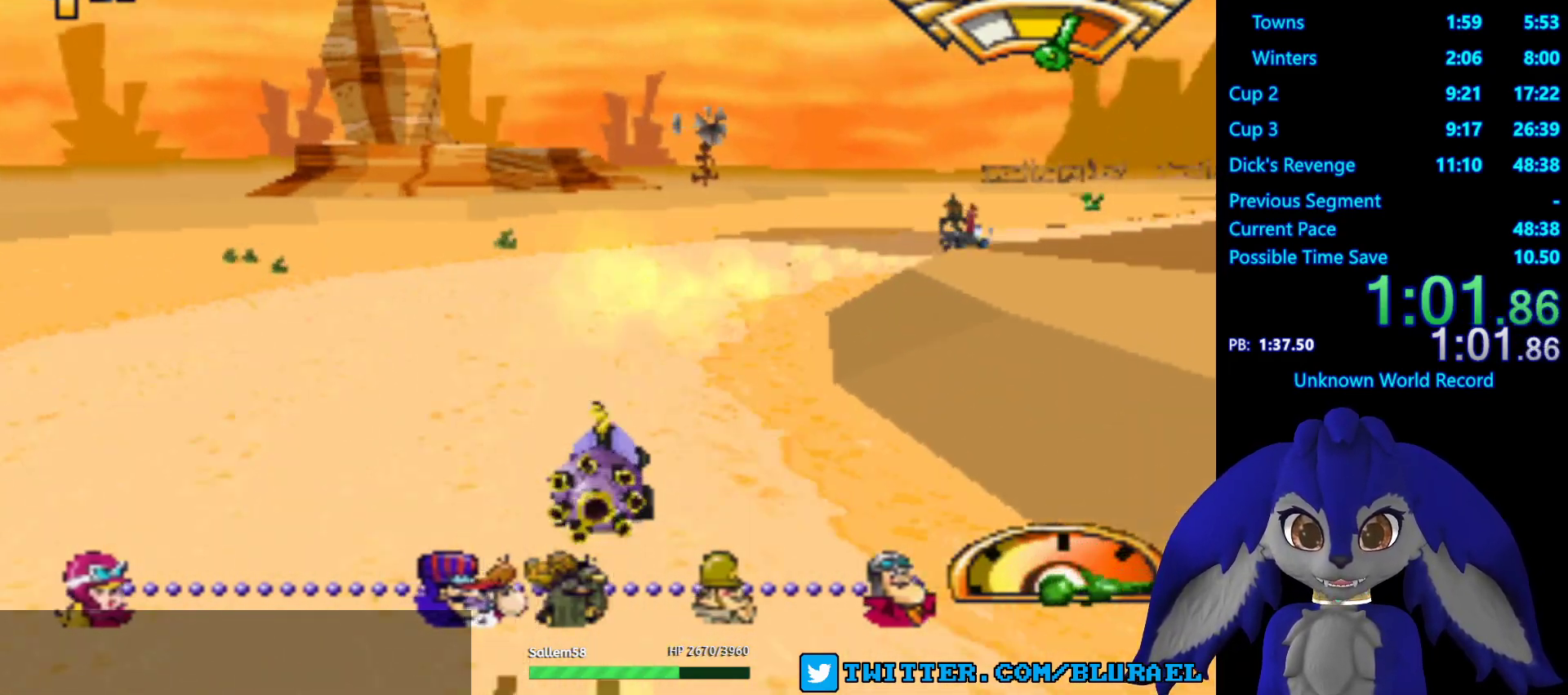
{"buttons": ["CROSS"], "left_stick": "right", "right_stick": "center", "events": [[367, "left_stick", "right"]]}
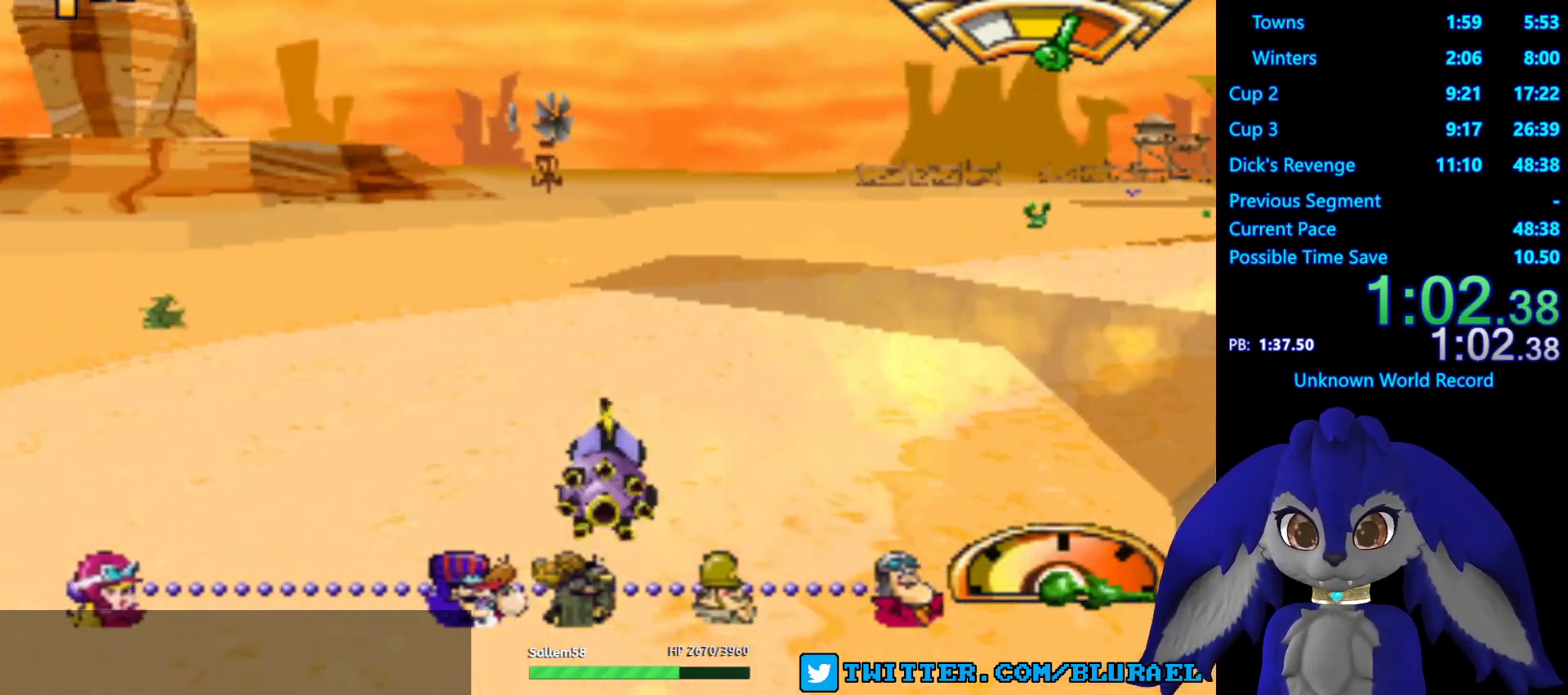
{"buttons": ["CROSS"], "left_stick": "left", "right_stick": "center", "events": [[150, "left_stick", "center"], [300, "left_stick", "right"], [500, "left_stick", "left"]]}
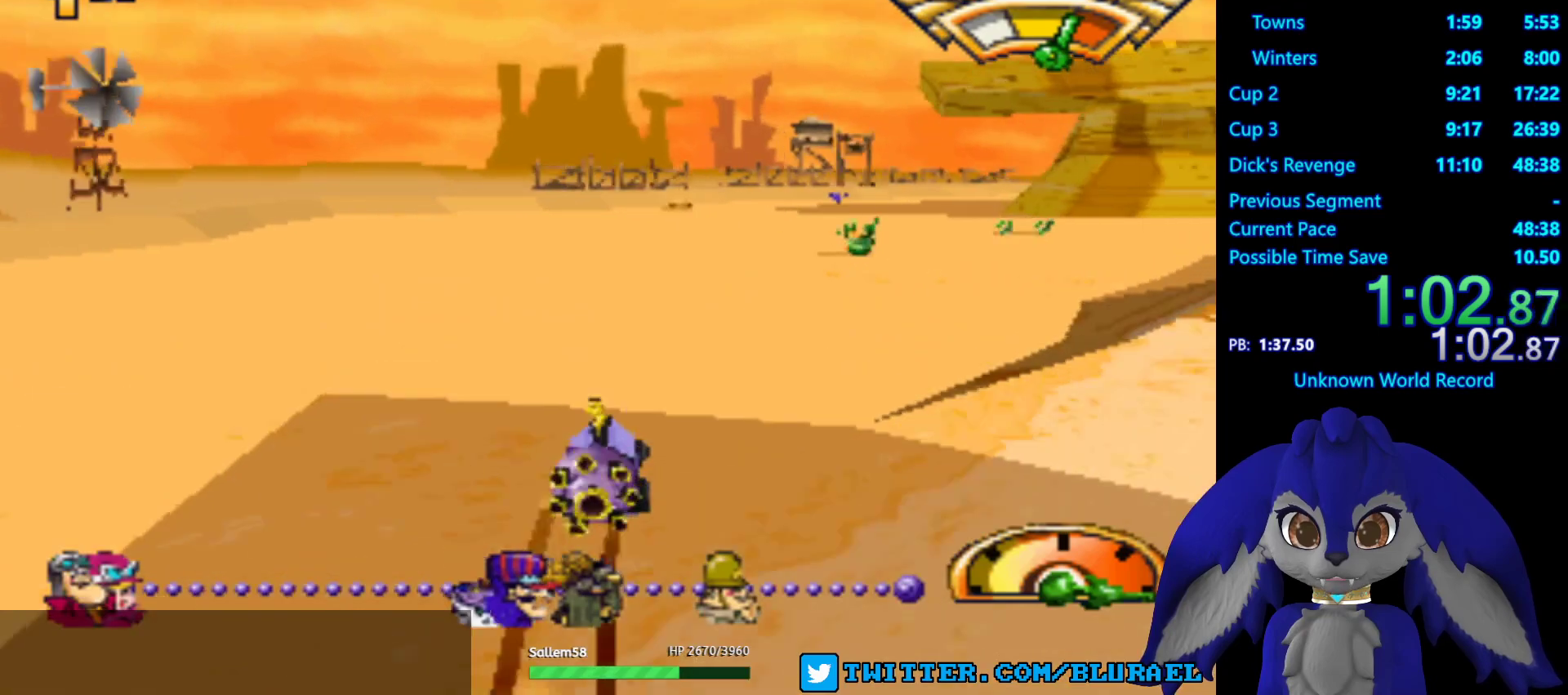
{"buttons": ["CROSS"], "left_stick": "center", "right_stick": "center", "events": [[167, "left_stick", "center"], [333, "left_stick", "right"], [500, "left_stick", "center"]]}
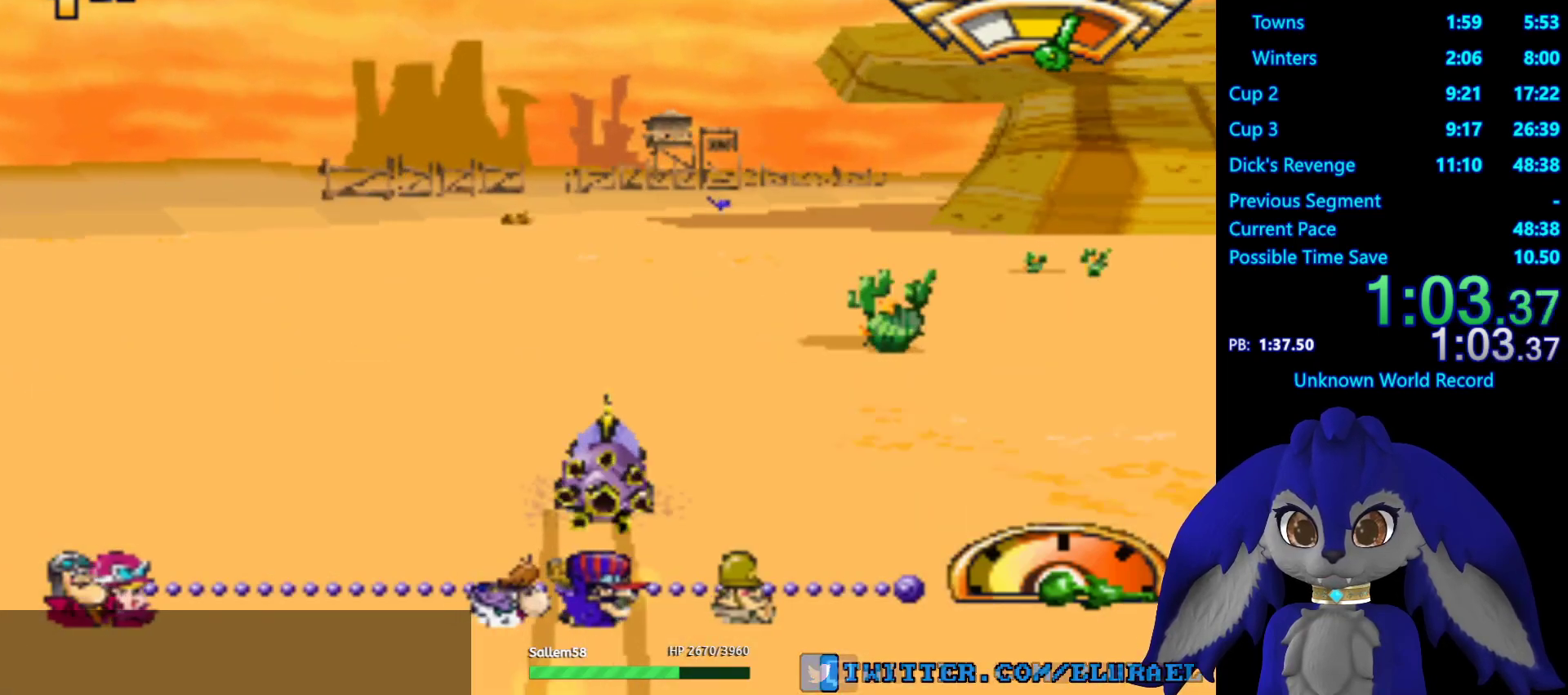
{"buttons": ["CROSS"], "left_stick": "center", "right_stick": "center", "events": [[250, "left_stick", "down-left"], [350, "left_stick", "center"]]}
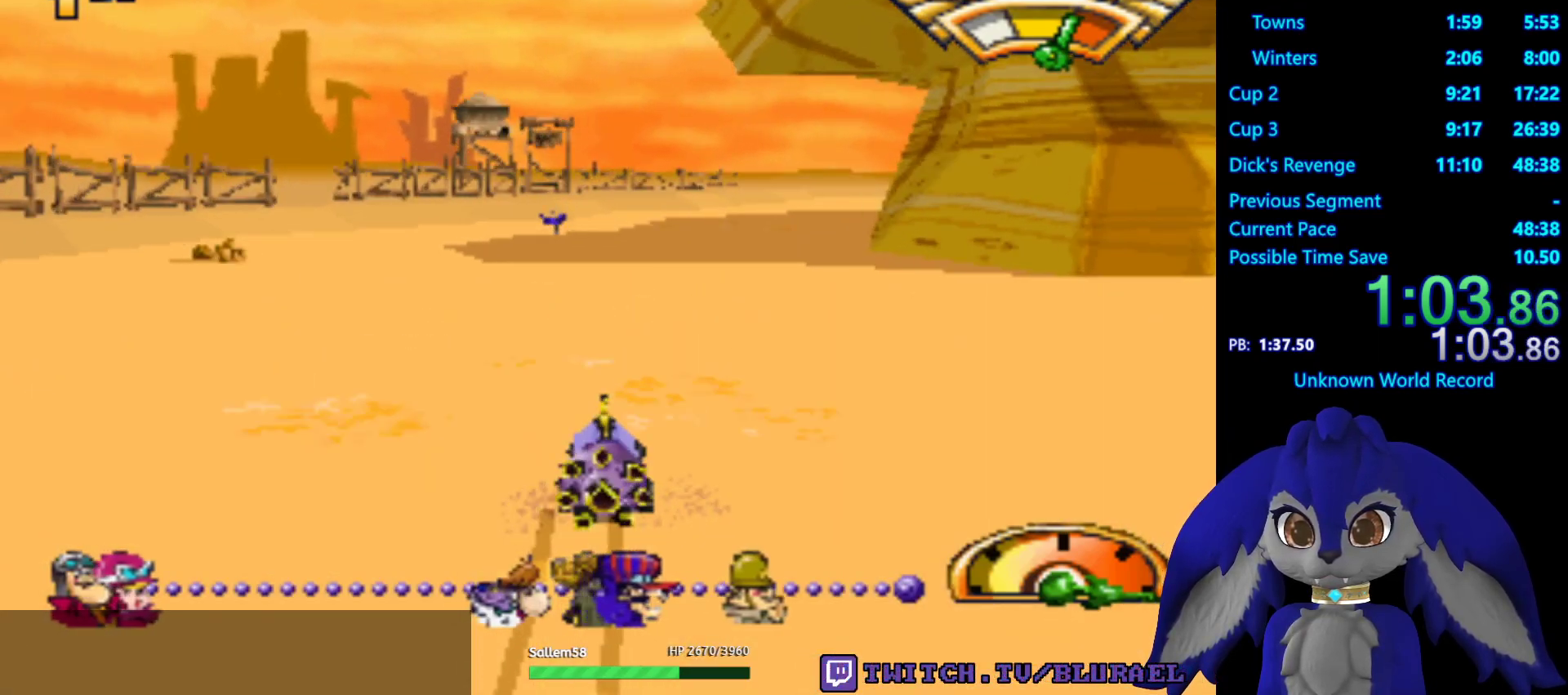
{"buttons": [], "left_stick": "right", "right_stick": "center", "events": [[233, "CROSS", "up"], [467, "left_stick", "right"]]}
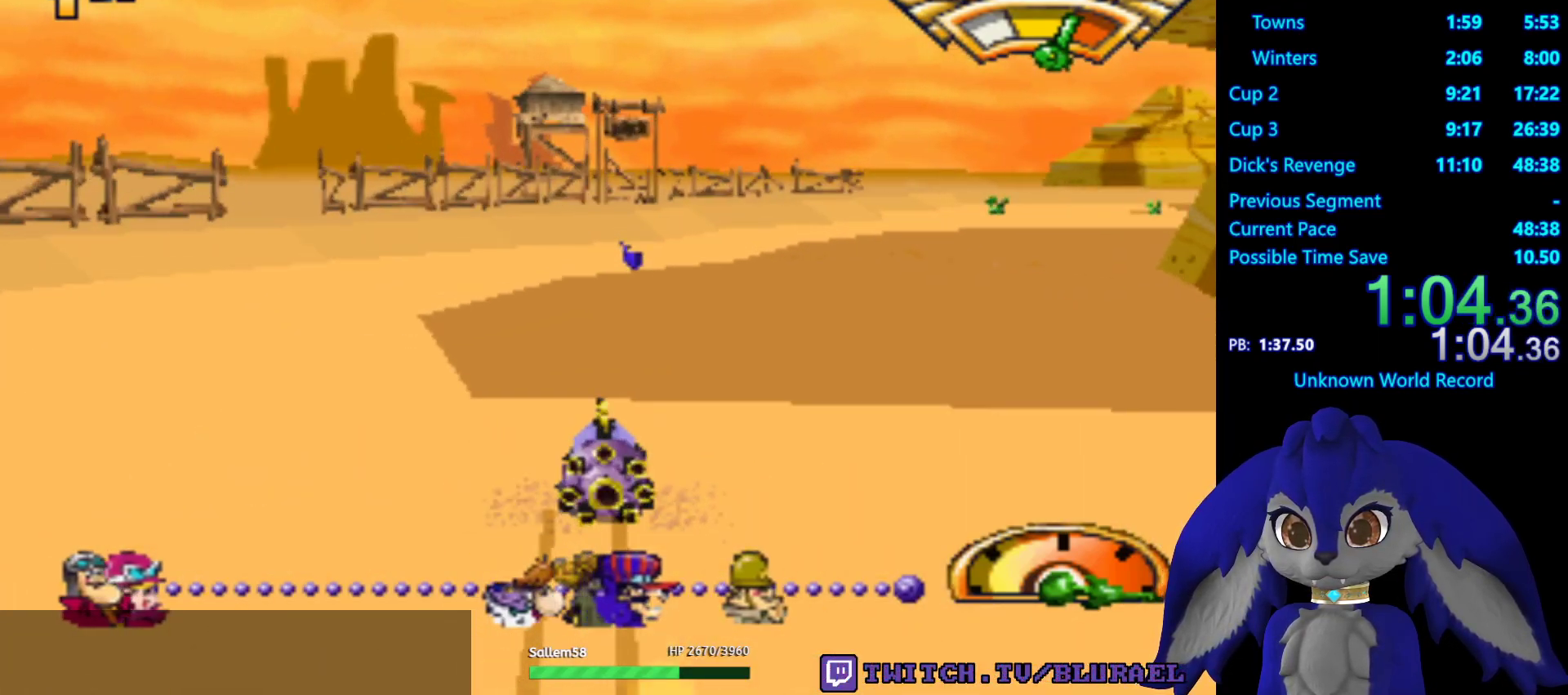
{"buttons": ["CROSS"], "left_stick": "center", "right_stick": "center", "events": [[100, "L2", "down"], [217, "left_stick", "left"], [250, "L2", "up"], [383, "CROSS", "down"], [417, "left_stick", "center"]]}
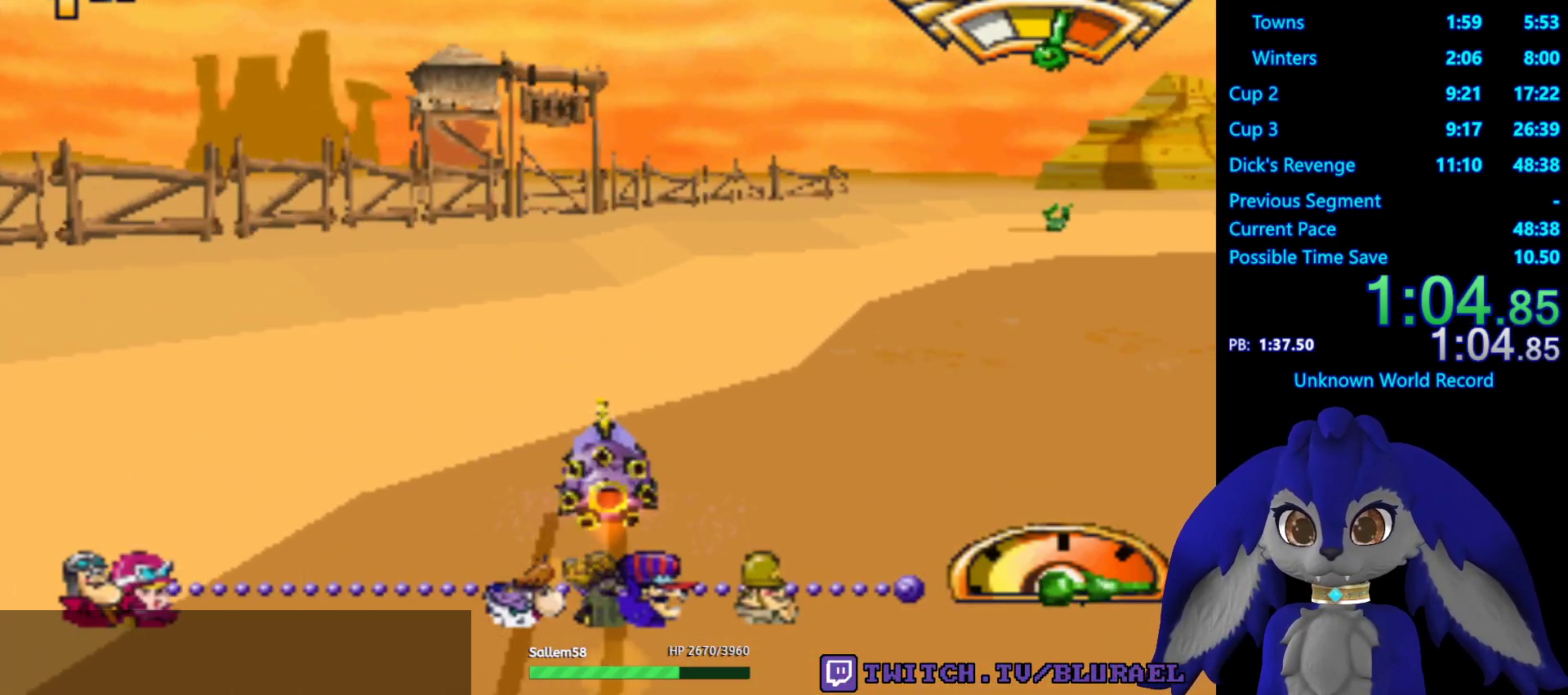
{"buttons": ["CROSS", "L2"], "left_stick": "center", "right_stick": "center", "events": [[67, "left_stick", "right"], [317, "left_stick", "center"], [333, "CROSS", "up"], [433, "CROSS", "down"], [483, "L2", "down"]]}
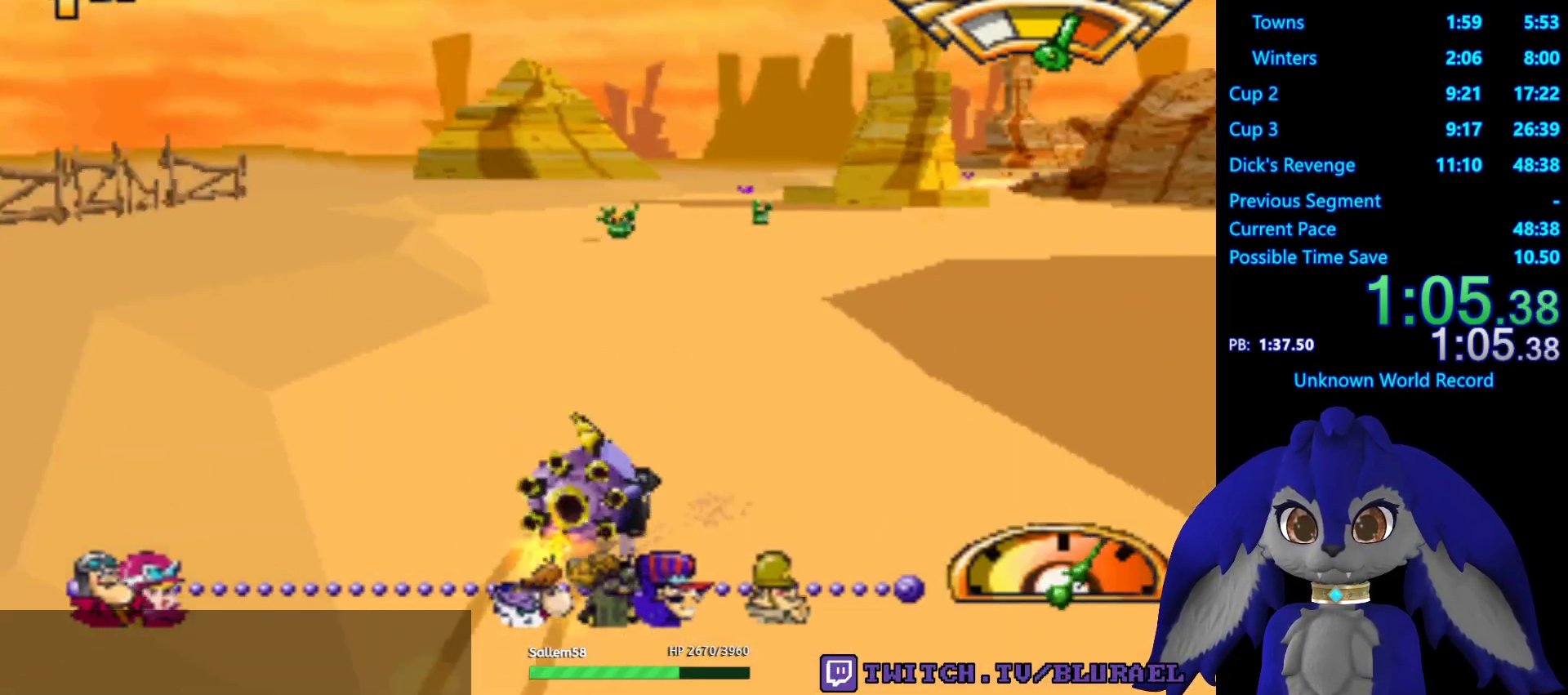
{"buttons": [], "left_stick": "center", "right_stick": "center", "events": [[33, "left_stick", "left"], [100, "L2", "up"], [167, "L2", "down"], [283, "L2", "up"], [367, "left_stick", "center"], [483, "CROSS", "up"]]}
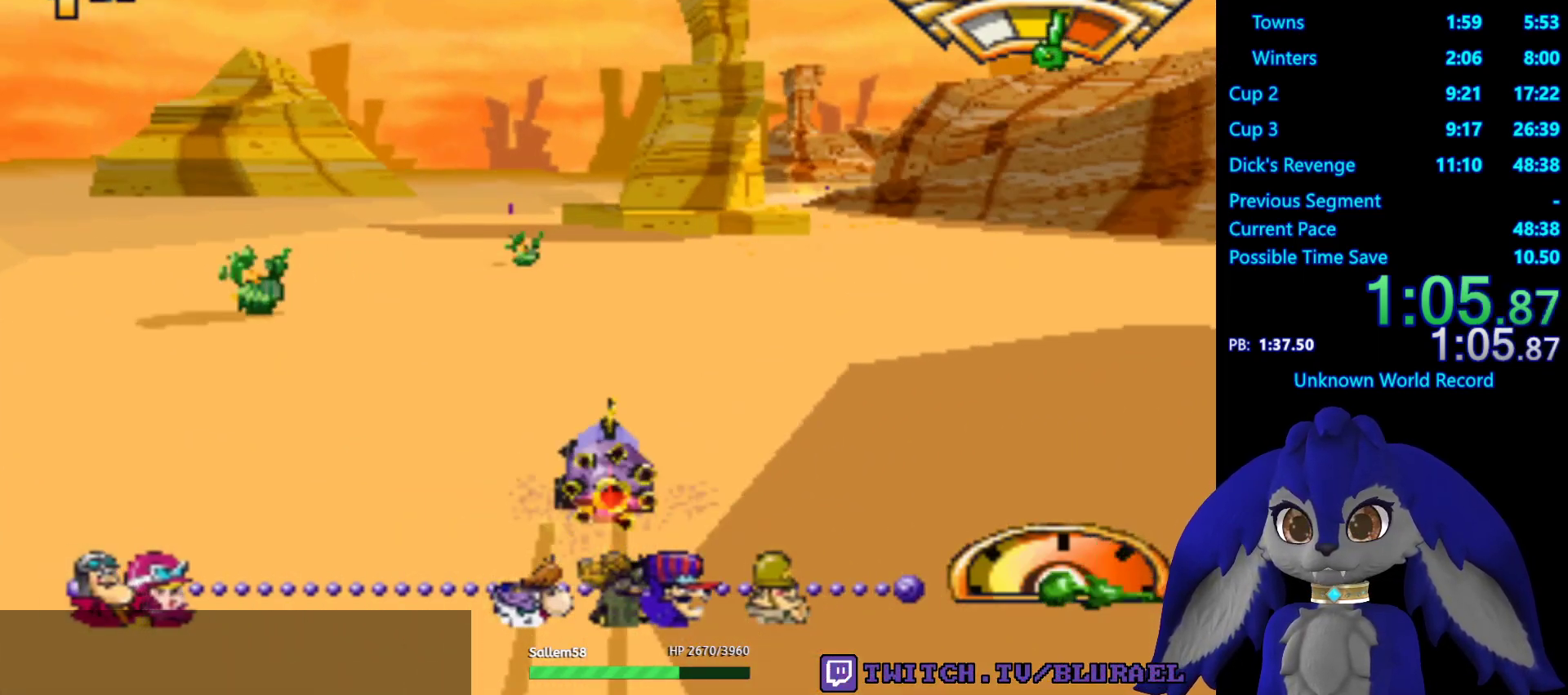
{"buttons": ["CROSS"], "left_stick": "center", "right_stick": "center", "events": [[50, "left_stick", "right"], [250, "left_stick", "down-left"], [383, "CROSS", "down"], [467, "left_stick", "center"]]}
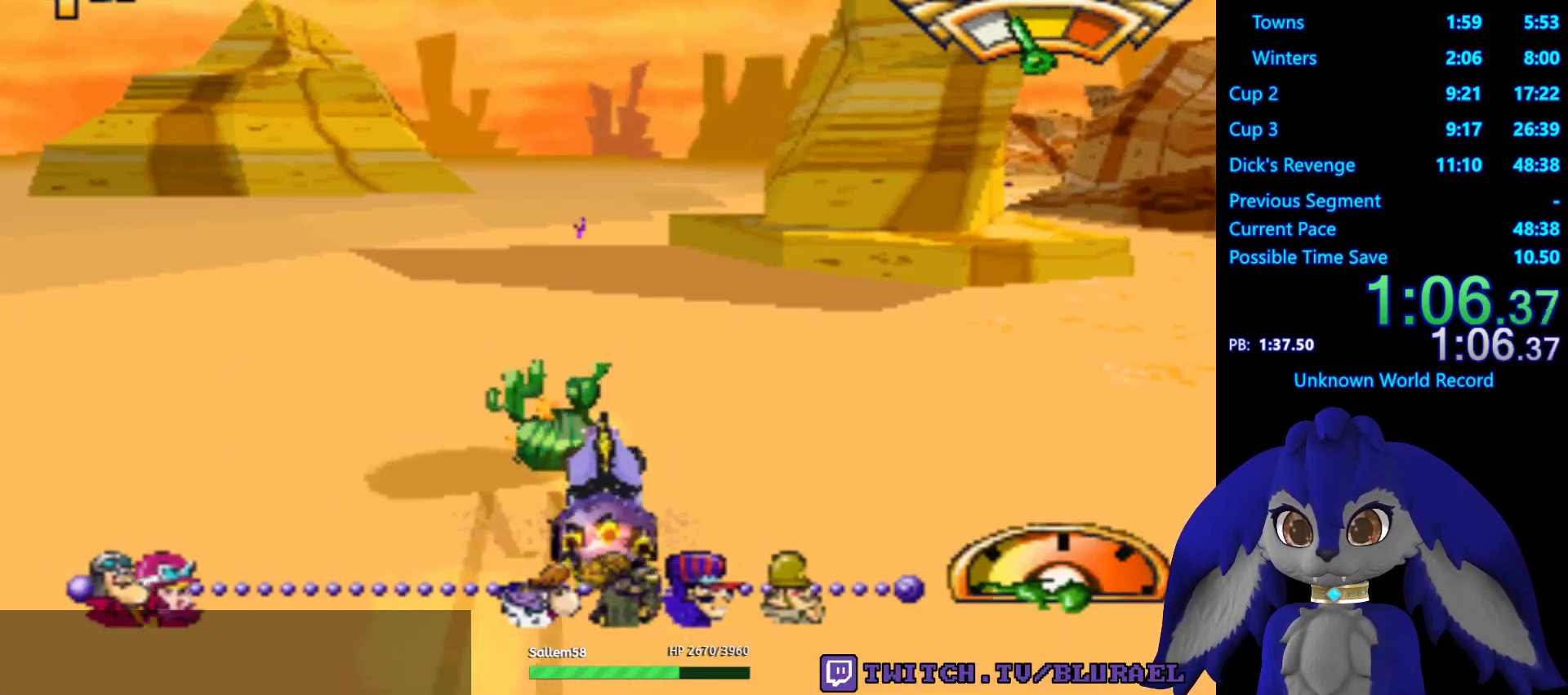
{"buttons": ["CROSS"], "left_stick": "center", "right_stick": "center", "events": [[100, "left_stick", "right"], [333, "left_stick", "center"]]}
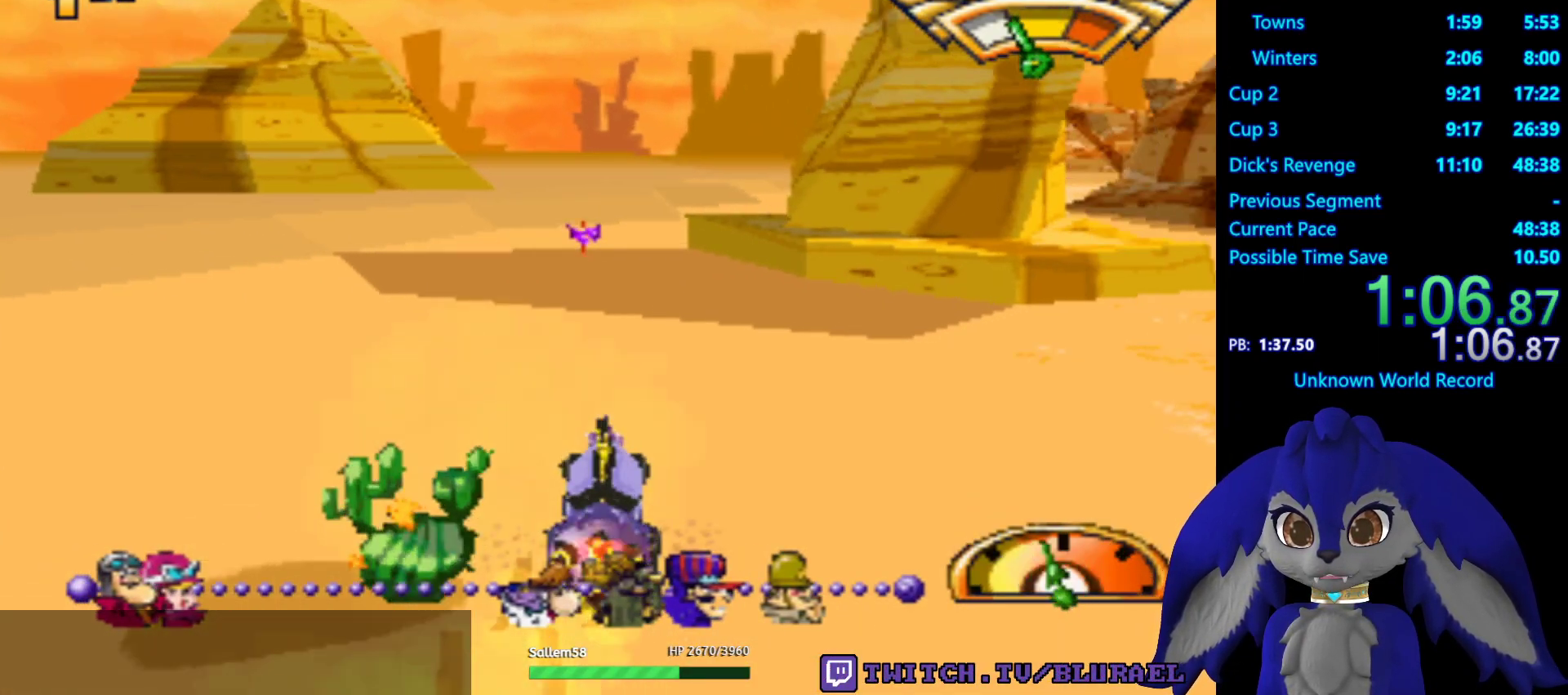
{"buttons": ["CROSS"], "left_stick": "right", "right_stick": "center", "events": [[50, "left_stick", "down-left"], [233, "left_stick", "center"], [367, "left_stick", "down-left"], [450, "left_stick", "right"]]}
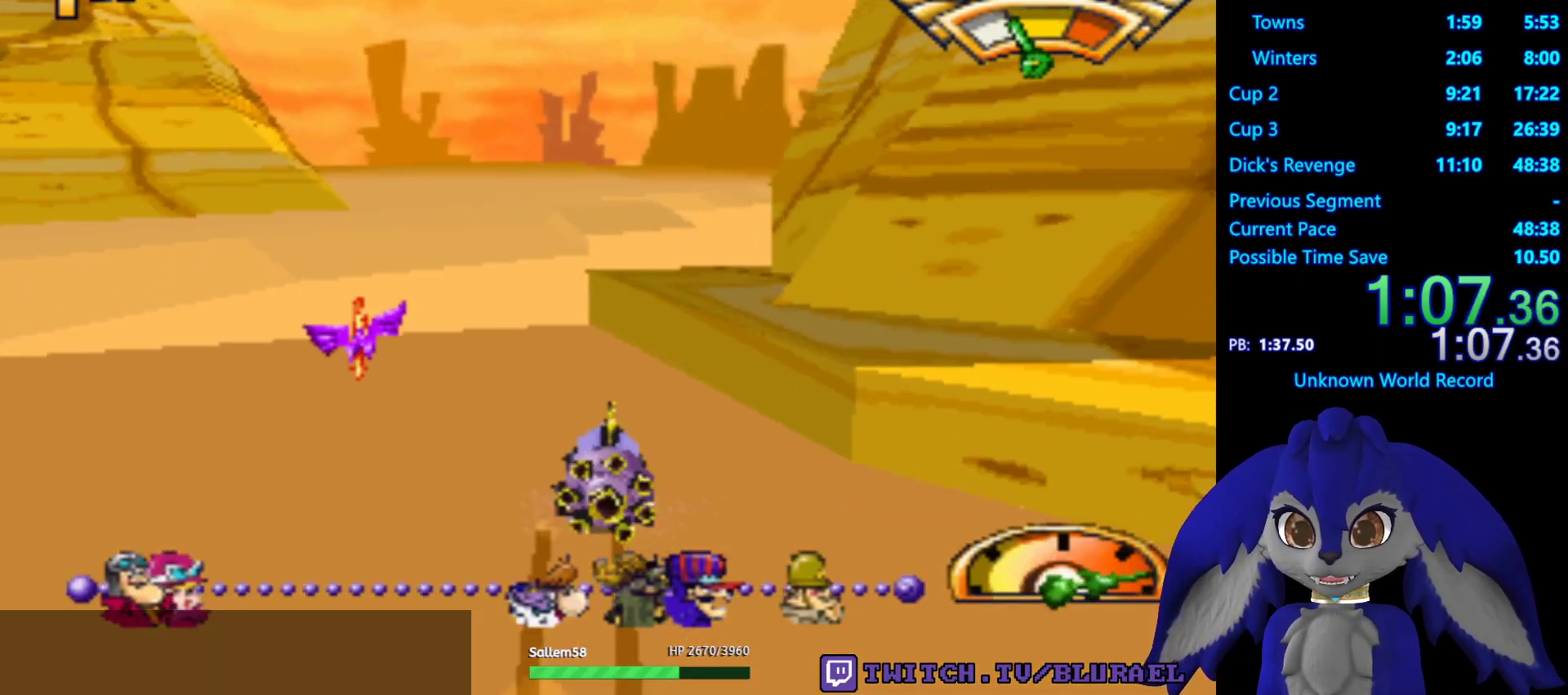
{"buttons": ["CROSS"], "left_stick": "right", "right_stick": "center", "events": []}
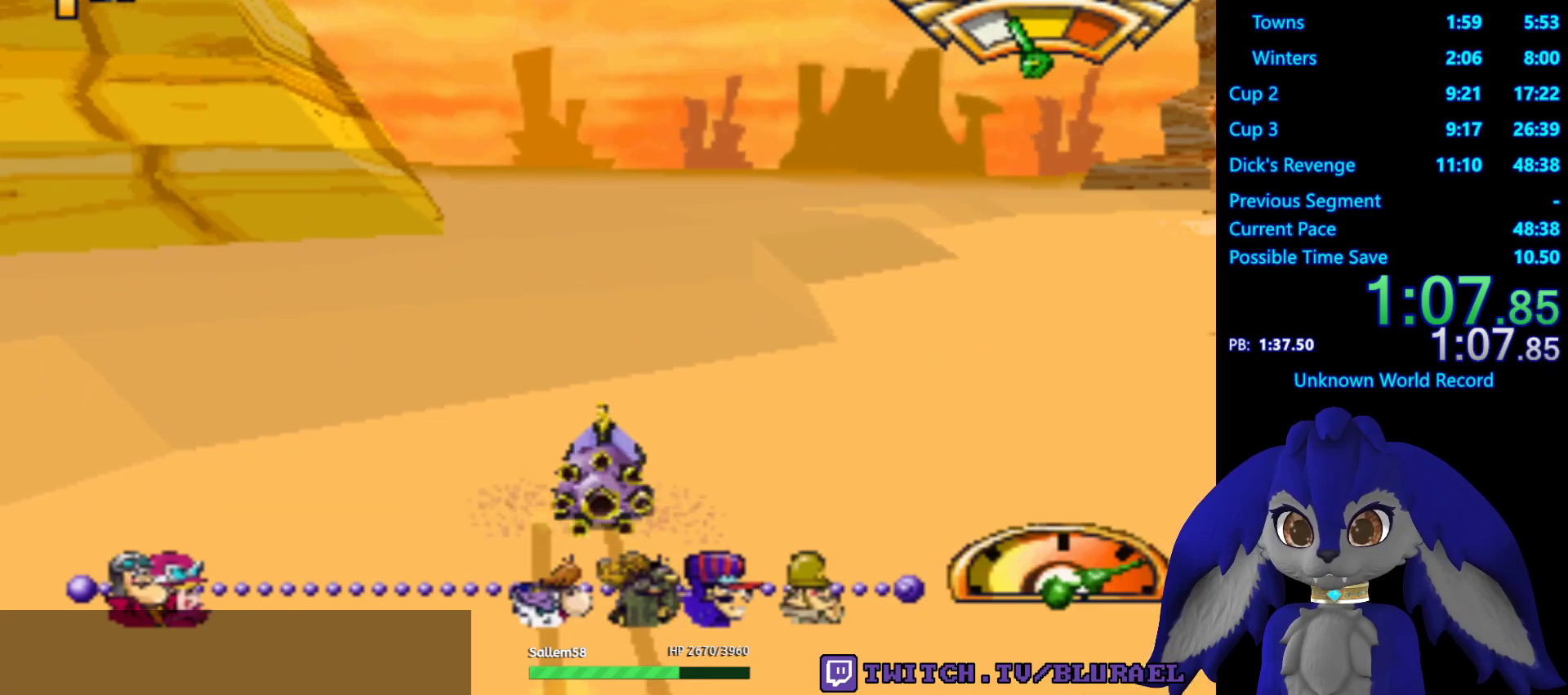
{"buttons": ["CROSS"], "left_stick": "left", "right_stick": "center", "events": [[83, "CROSS", "up"], [150, "CROSS", "down"], [167, "left_stick", "left"]]}
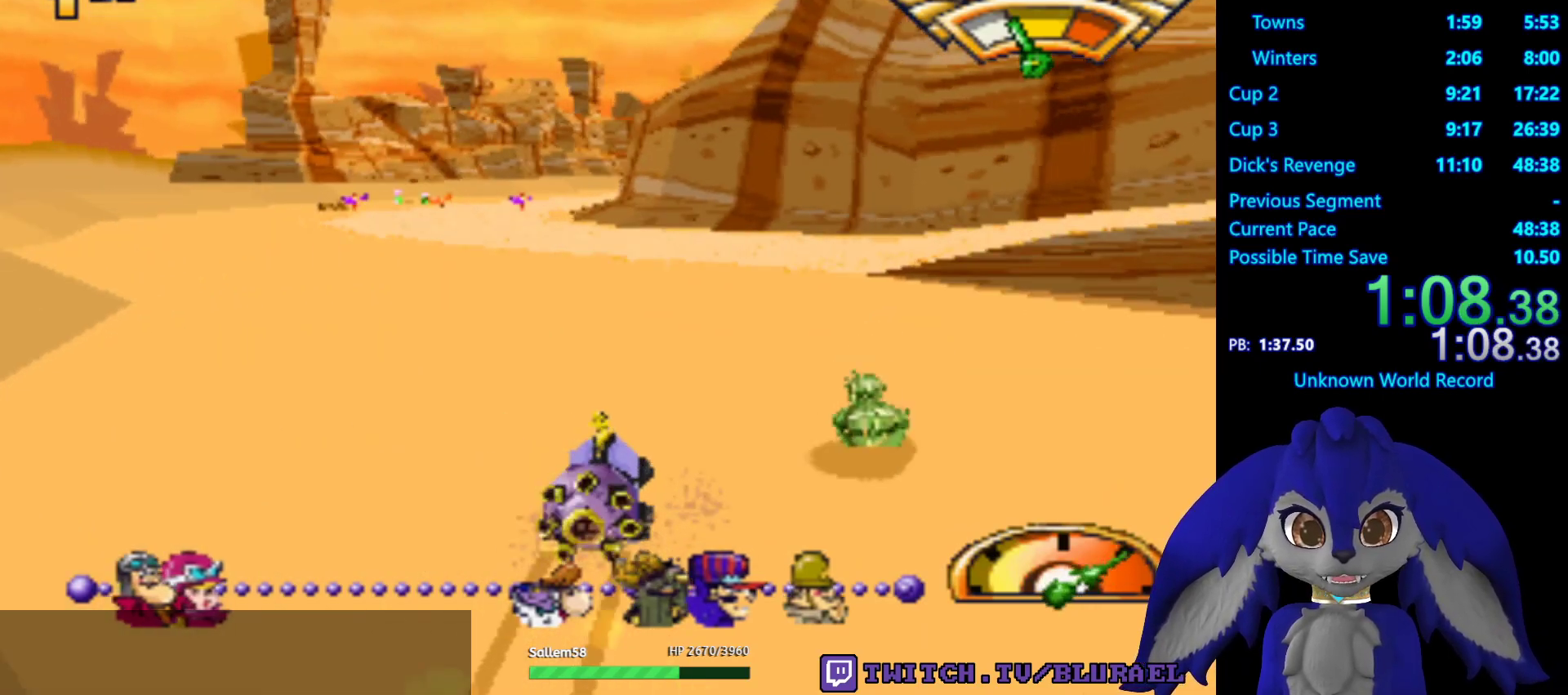
{"buttons": ["CROSS"], "left_stick": "center", "right_stick": "center", "events": [[133, "left_stick", "center"]]}
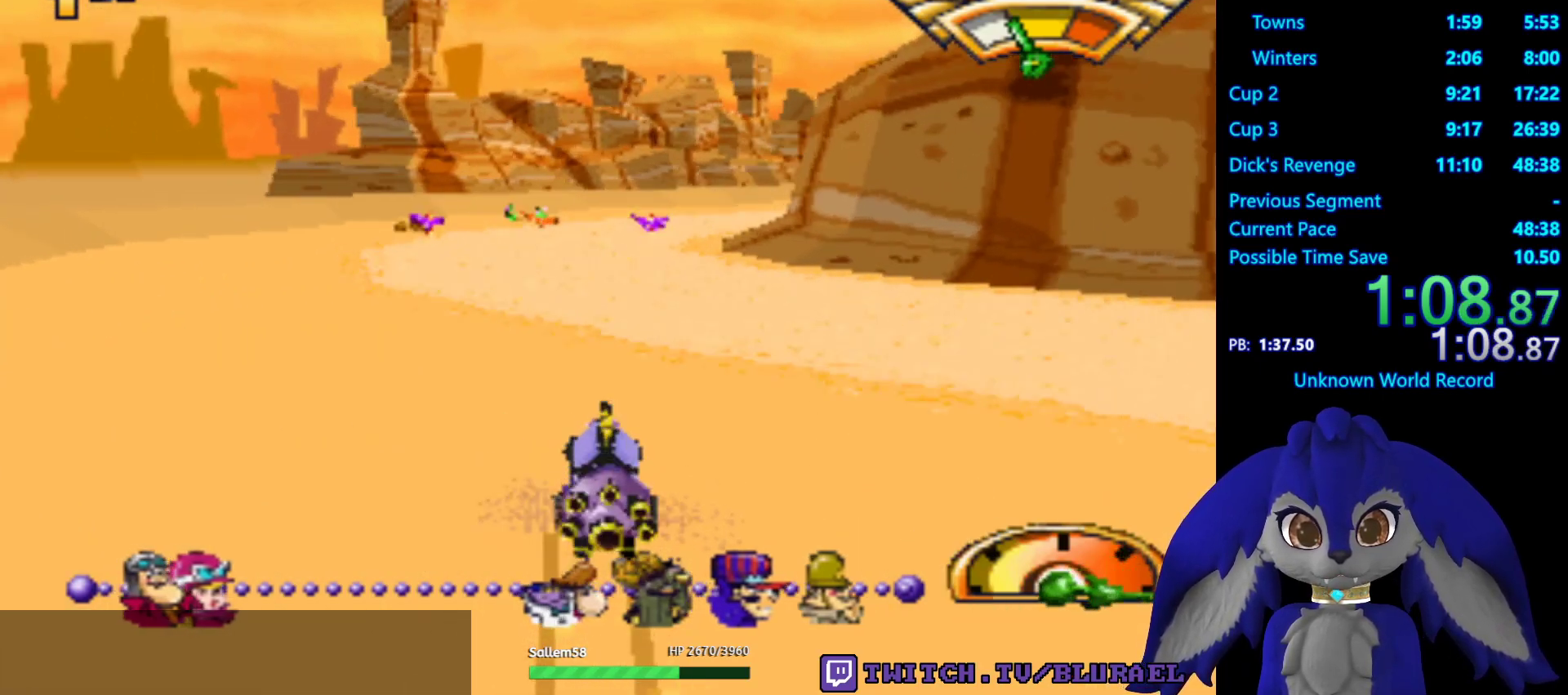
{"buttons": ["CROSS"], "left_stick": "right", "right_stick": "center", "events": [[100, "left_stick", "right"], [183, "left_stick", "center"], [333, "left_stick", "right"]]}